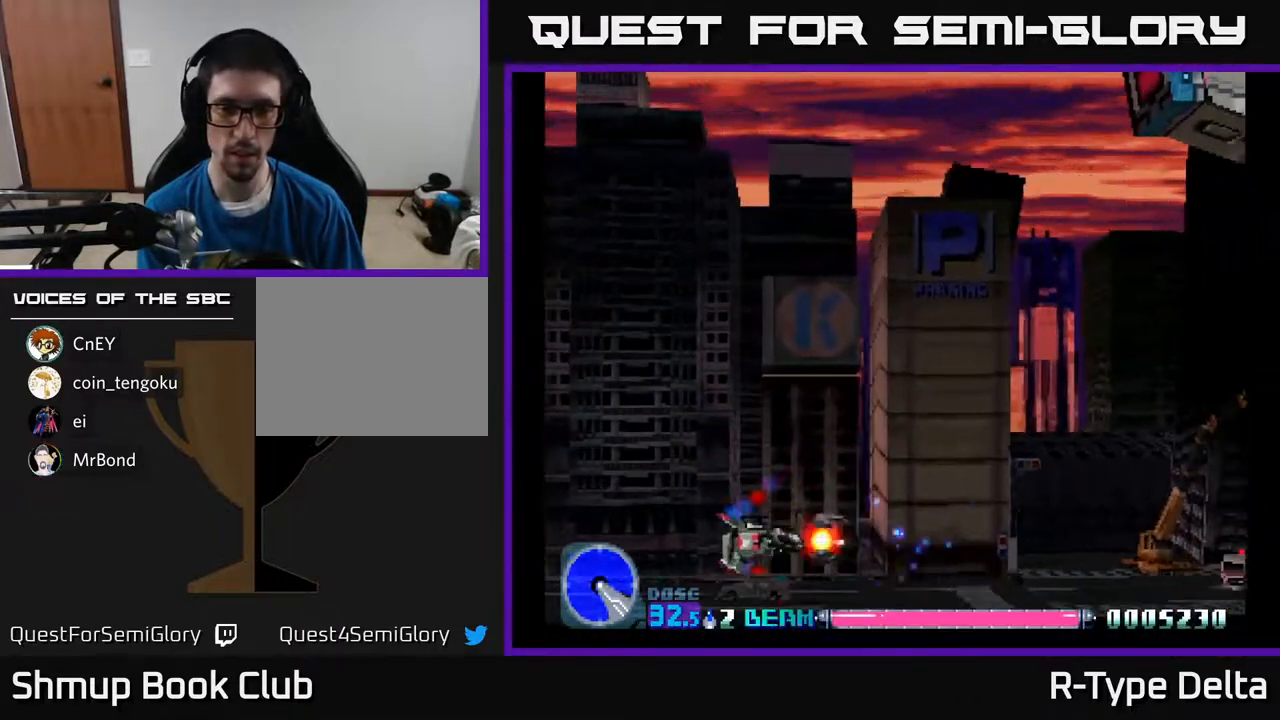
Gameplay with a controller (Xbox layout); each line is a JSON object with the inputs held at the frame after it. "events" lists button and stick changes between this image and that frame as [ms after this image, input, new state], when the widget could be followed in between. Not read: left_stick right_stick.
{"buttons": ["X", "DPAD_UP", "DPAD_RIGHT"], "events": [[200, "DPAD_DOWN", "down"], [333, "DPAD_DOWN", "up"], [367, "DPAD_UP", "down"], [383, "DPAD_LEFT", "up"], [450, "DPAD_RIGHT", "down"]]}
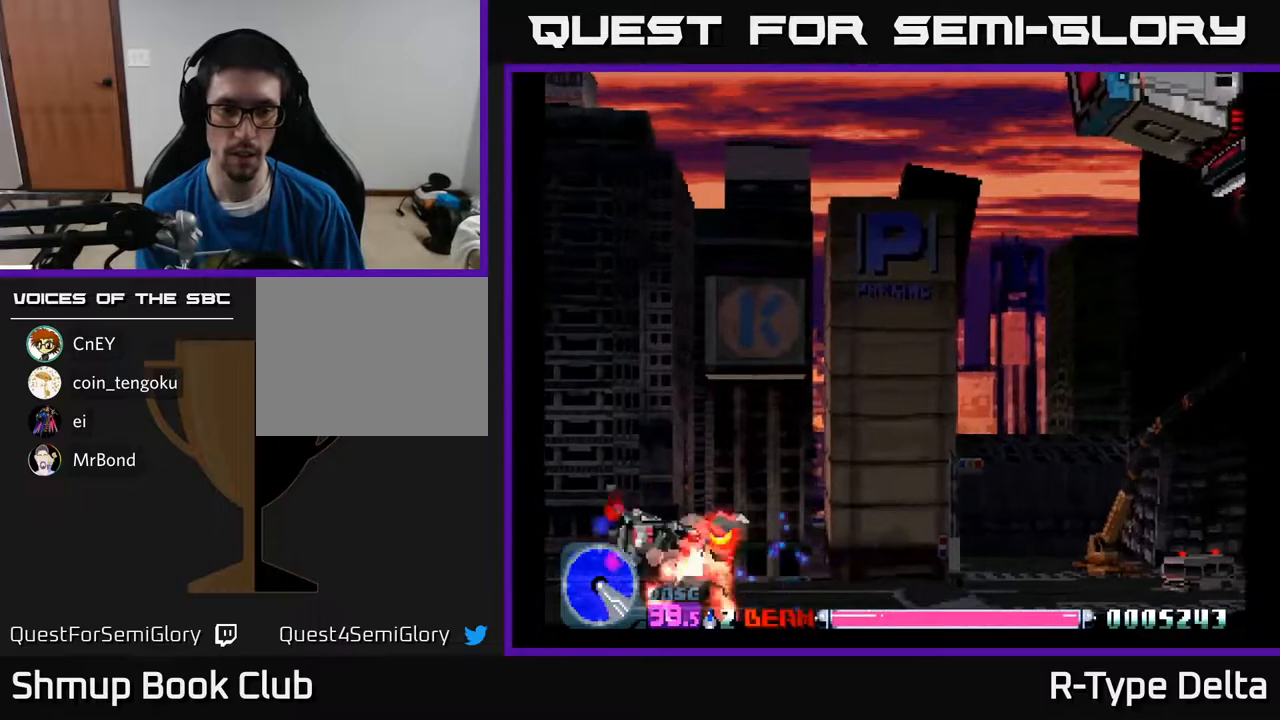
{"buttons": ["X", "DPAD_DOWN", "DPAD_RIGHT"], "events": [[167, "DPAD_UP", "up"], [467, "DPAD_DOWN", "down"]]}
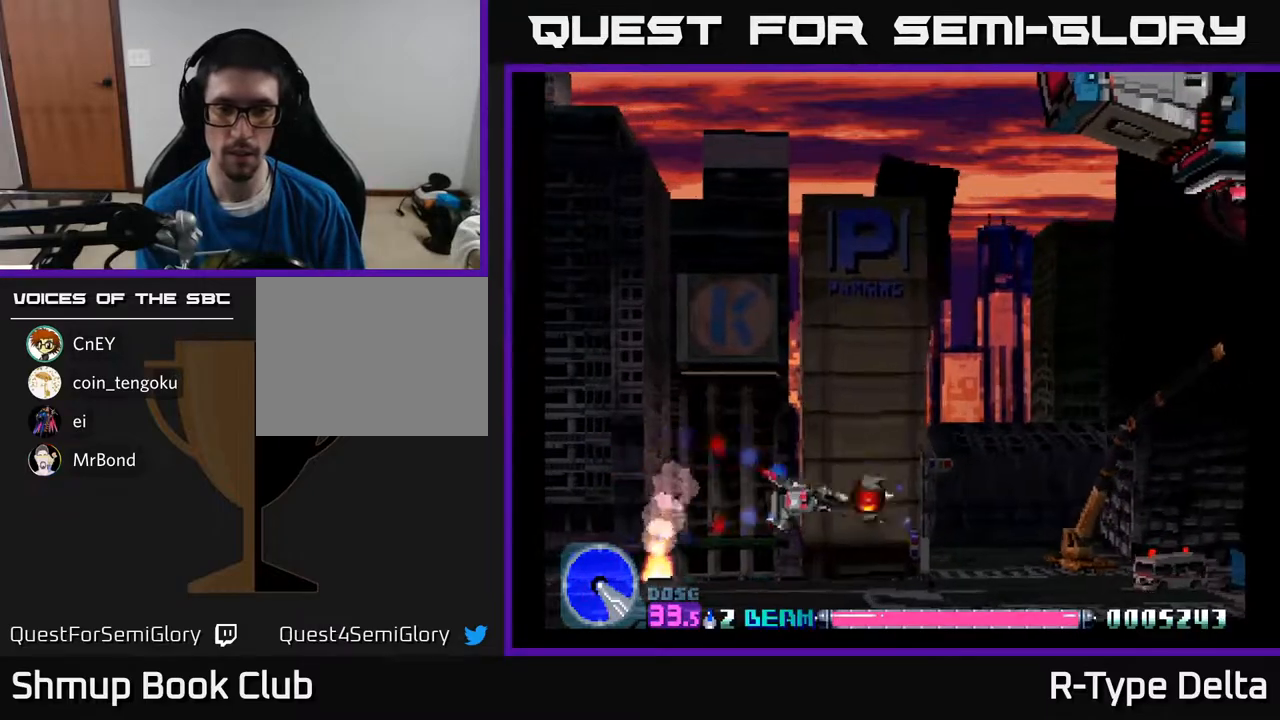
{"buttons": ["X", "DPAD_DOWN", "DPAD_RIGHT"], "events": [[67, "DPAD_RIGHT", "up"], [133, "DPAD_RIGHT", "down"], [167, "DPAD_DOWN", "up"], [400, "DPAD_DOWN", "down"]]}
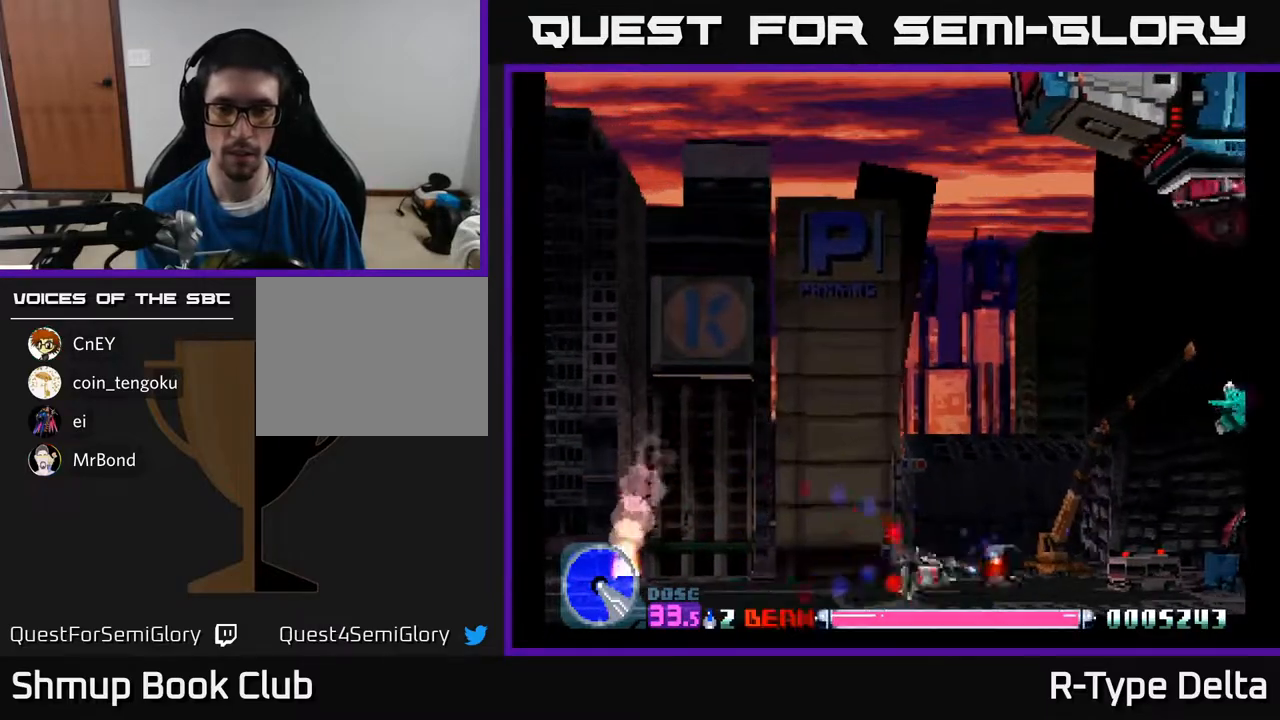
{"buttons": ["X", "DPAD_UP", "DPAD_RIGHT"], "events": [[17, "DPAD_DOWN", "up"], [33, "DPAD_RIGHT", "up"], [67, "DPAD_LEFT", "down"], [300, "DPAD_UP", "down"], [350, "DPAD_LEFT", "up"], [450, "DPAD_RIGHT", "down"]]}
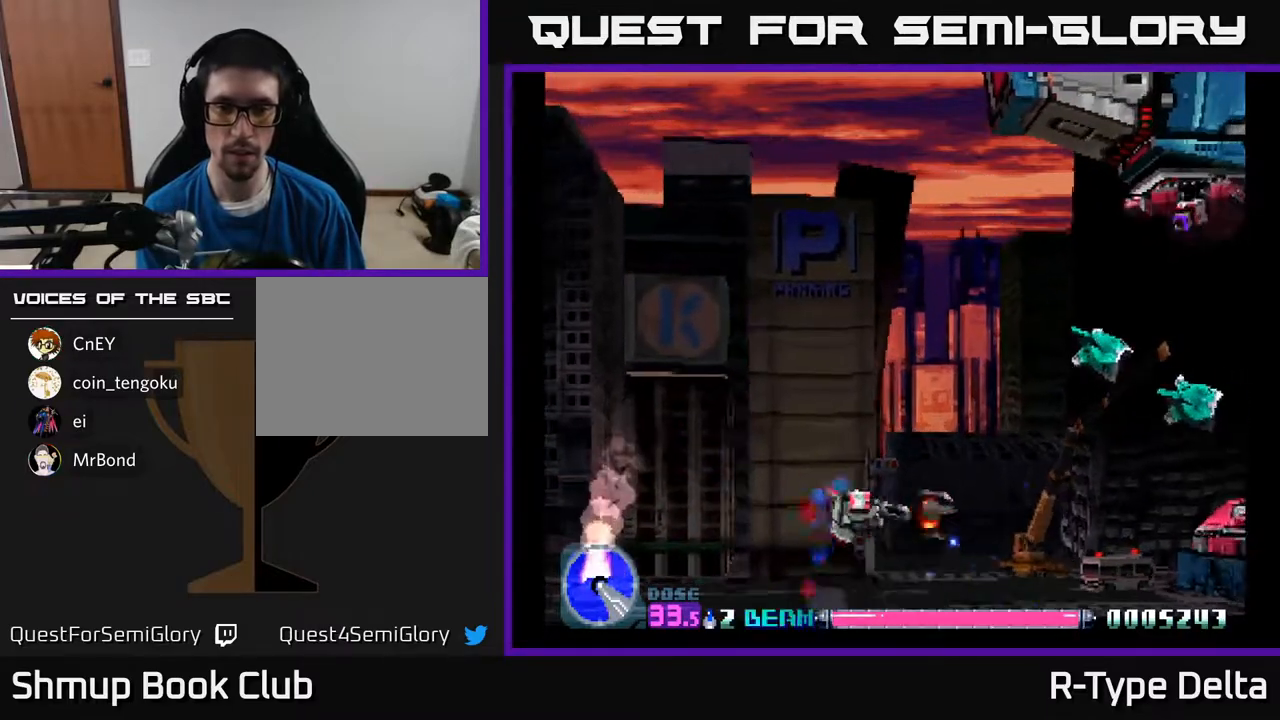
{"buttons": ["X", "DPAD_UP", "DPAD_LEFT"], "events": [[200, "DPAD_RIGHT", "up"], [433, "DPAD_LEFT", "down"]]}
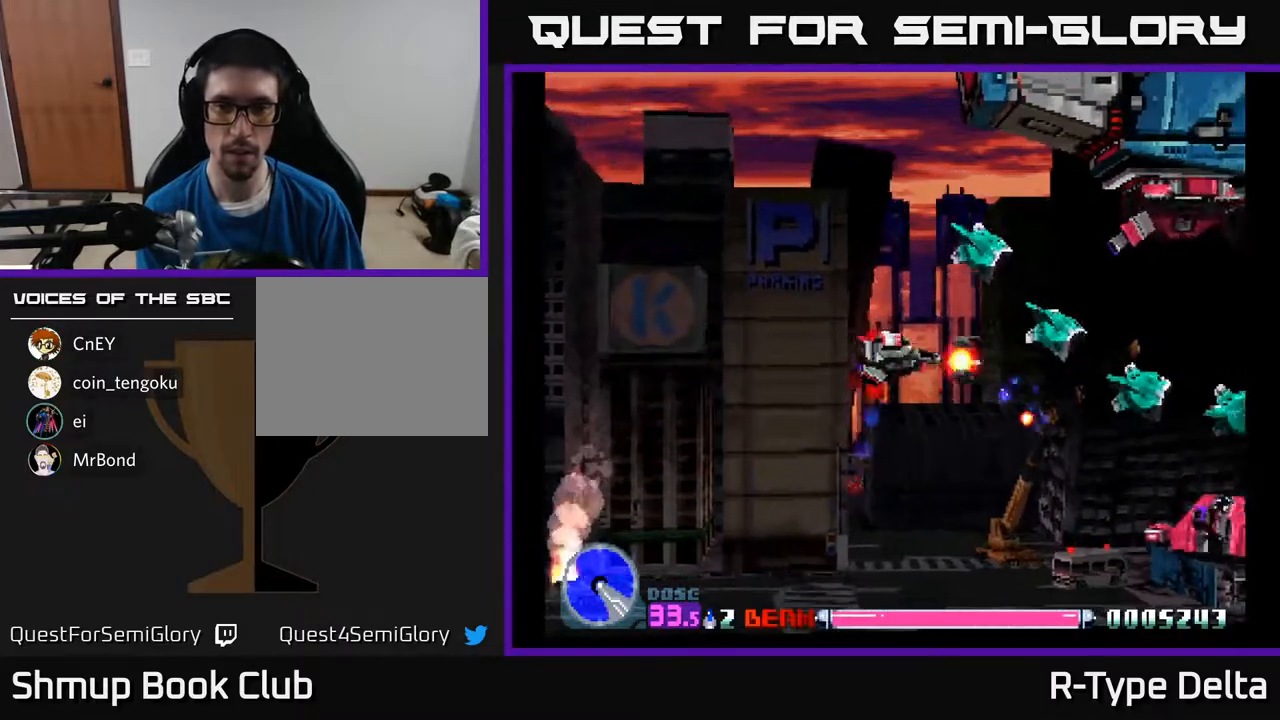
{"buttons": ["X", "DPAD_UP", "DPAD_LEFT"], "events": []}
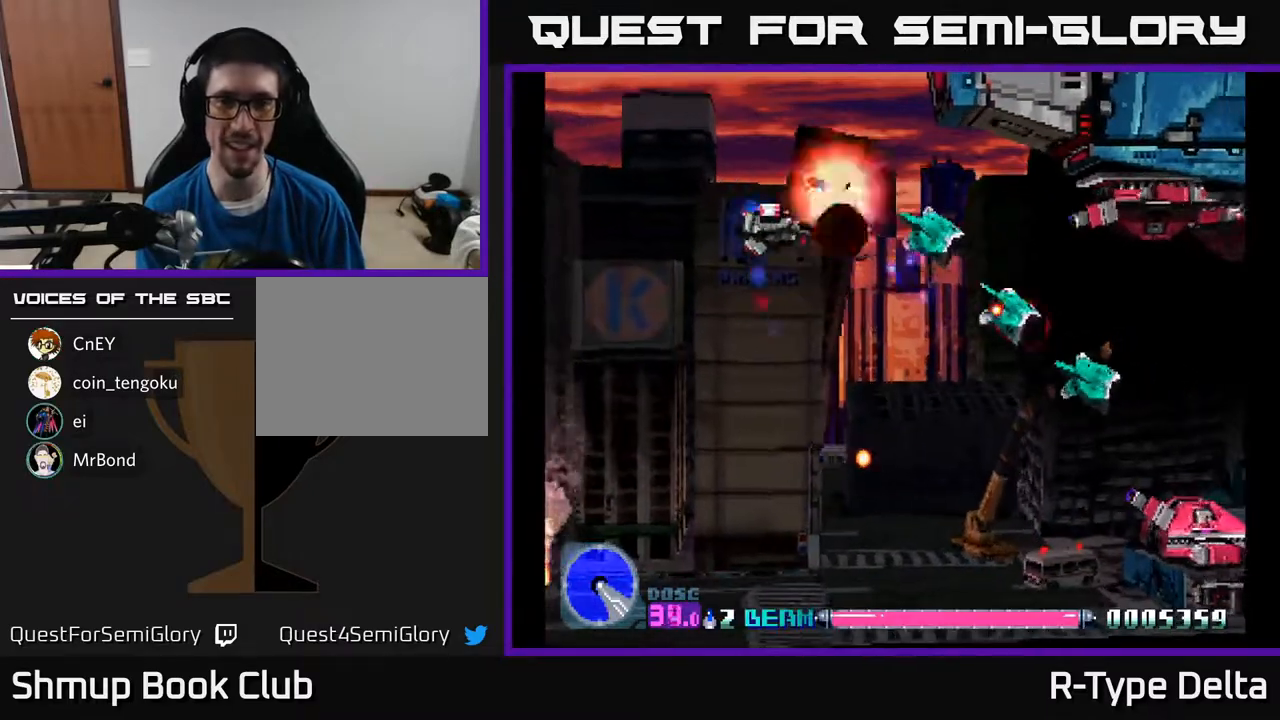
{"buttons": ["X", "DPAD_DOWN", "DPAD_RIGHT"], "events": [[33, "DPAD_LEFT", "up"], [50, "DPAD_UP", "up"], [83, "DPAD_RIGHT", "down"], [150, "DPAD_DOWN", "down"], [283, "DPAD_DOWN", "up"], [300, "DPAD_DOWN", "down"]]}
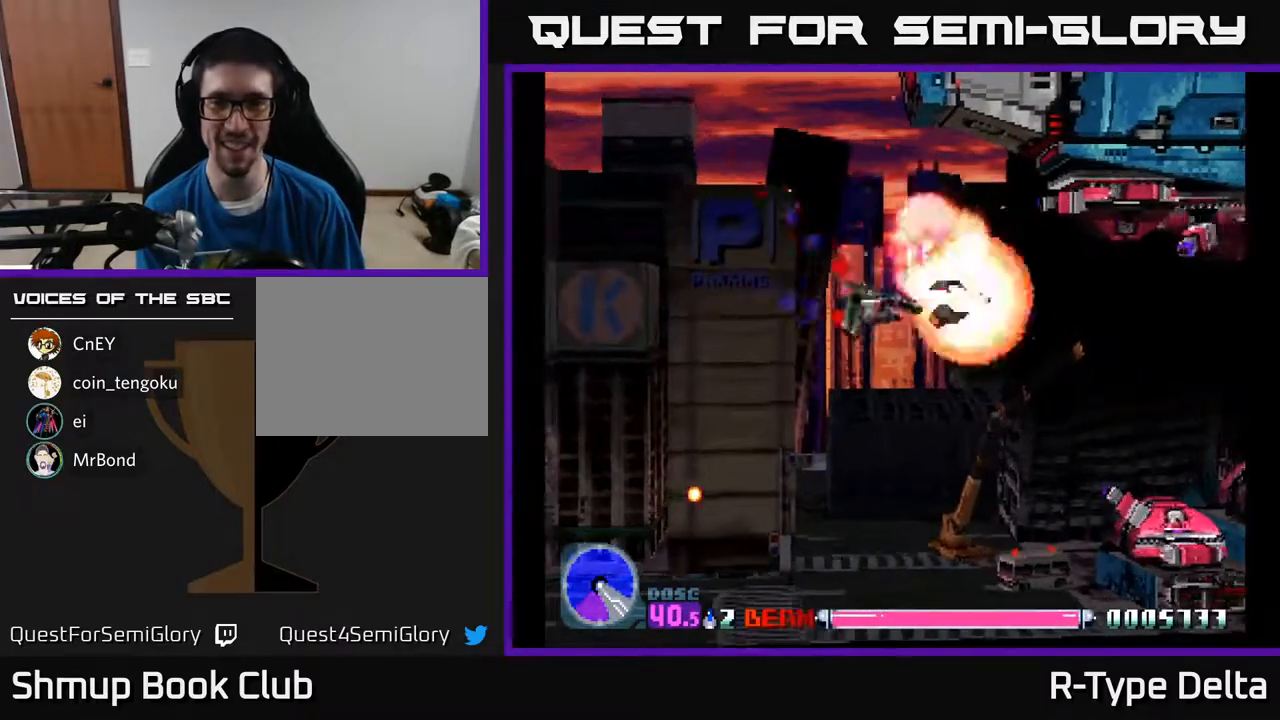
{"buttons": ["X", "DPAD_UP"], "events": [[17, "DPAD_RIGHT", "up"], [83, "DPAD_RIGHT", "down"], [150, "DPAD_DOWN", "up"], [200, "DPAD_UP", "down"], [217, "DPAD_RIGHT", "up"]]}
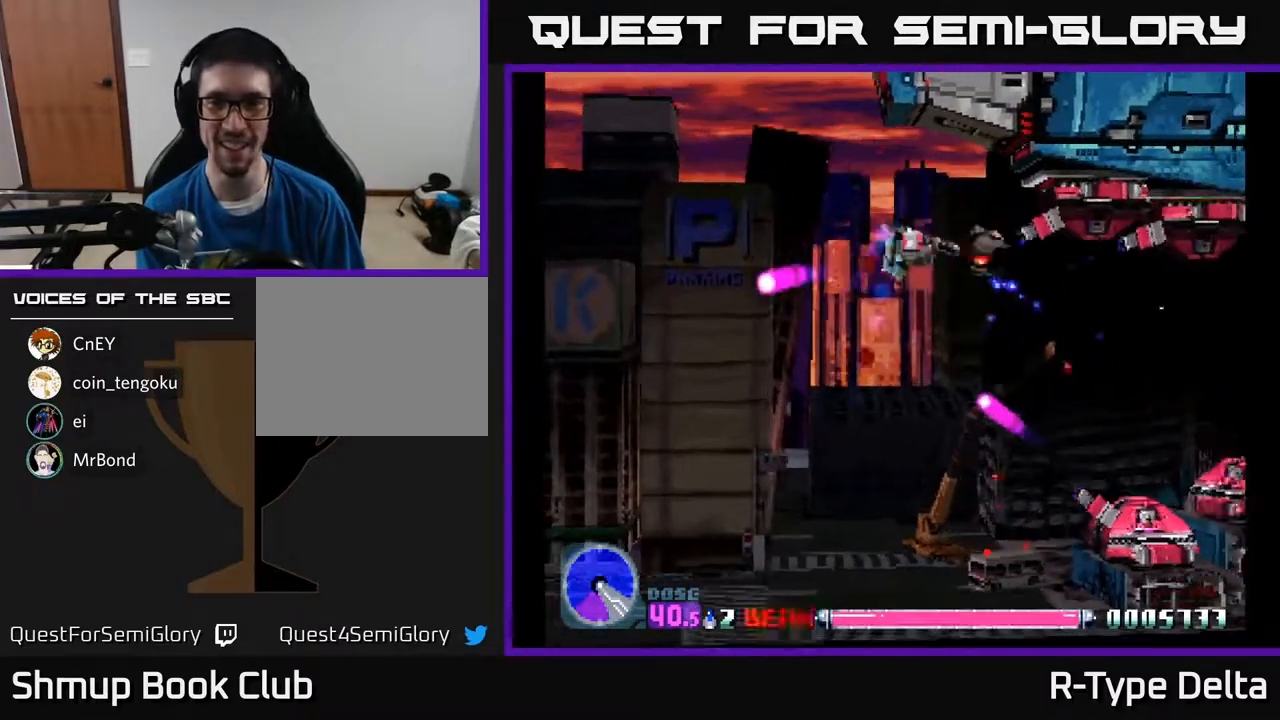
{"buttons": ["X"], "events": [[33, "DPAD_RIGHT", "down"], [167, "DPAD_UP", "up"], [183, "DPAD_RIGHT", "up"]]}
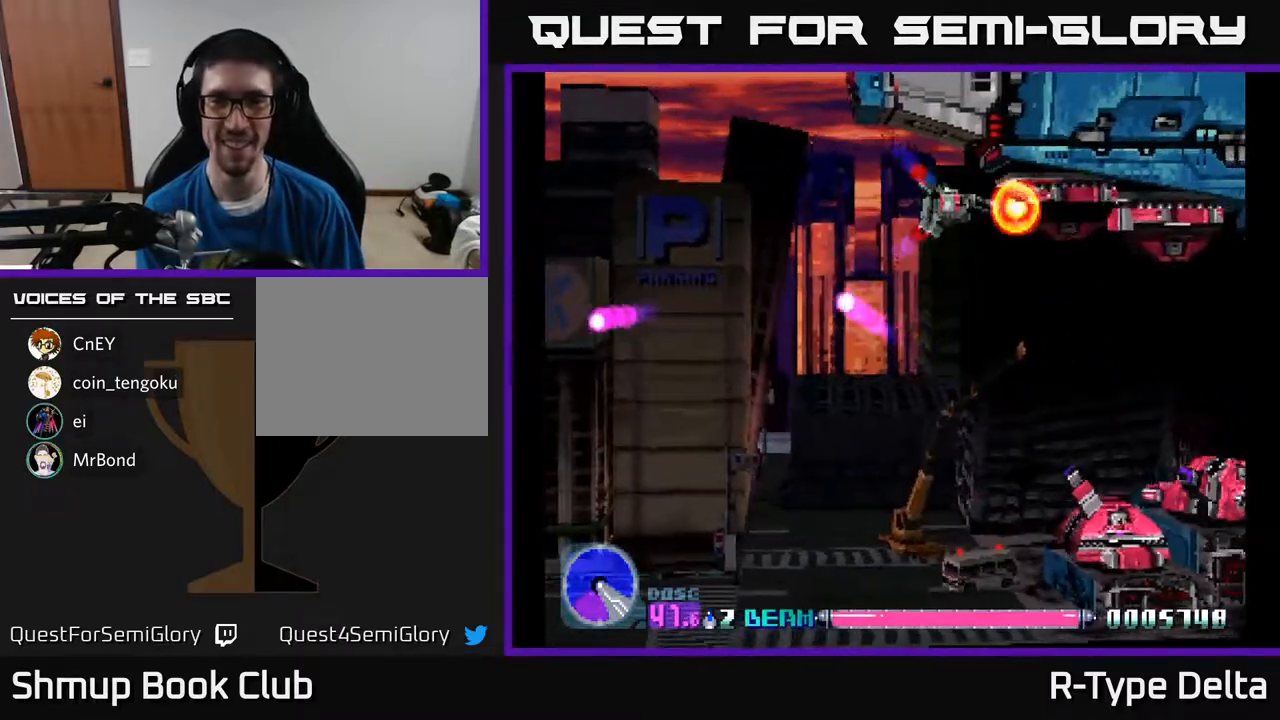
{"buttons": ["X"], "events": [[117, "DPAD_LEFT", "down"], [183, "DPAD_LEFT", "up"], [450, "DPAD_DOWN", "down"], [500, "DPAD_DOWN", "up"]]}
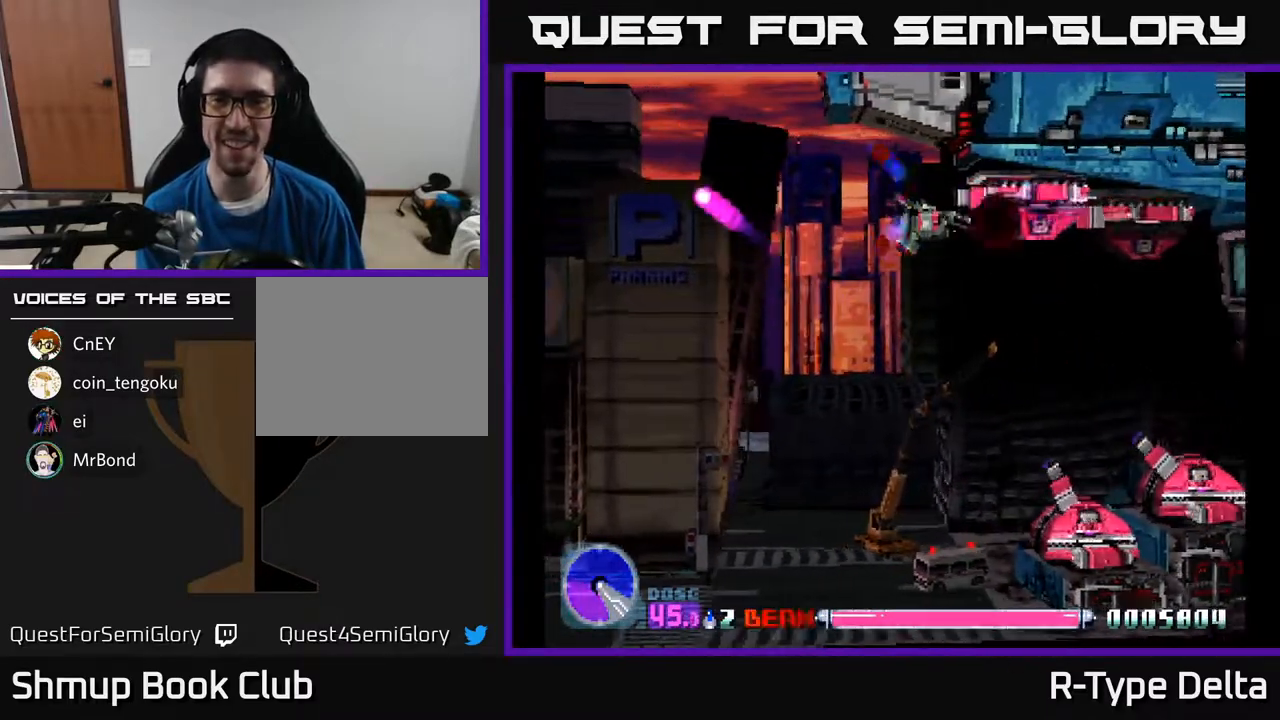
{"buttons": ["X"], "events": [[183, "DPAD_LEFT", "down"], [267, "DPAD_LEFT", "up"], [417, "DPAD_LEFT", "down"], [500, "DPAD_LEFT", "up"]]}
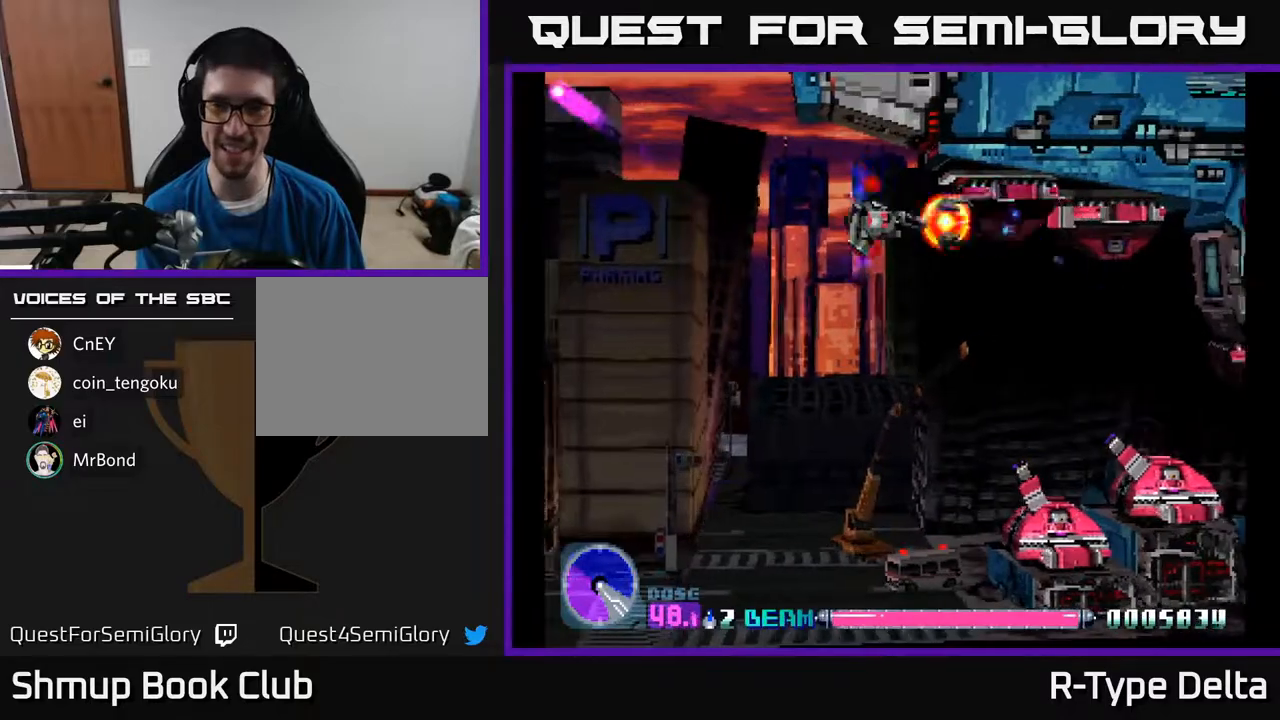
{"buttons": ["X"], "events": [[133, "DPAD_LEFT", "down"], [217, "DPAD_LEFT", "up"]]}
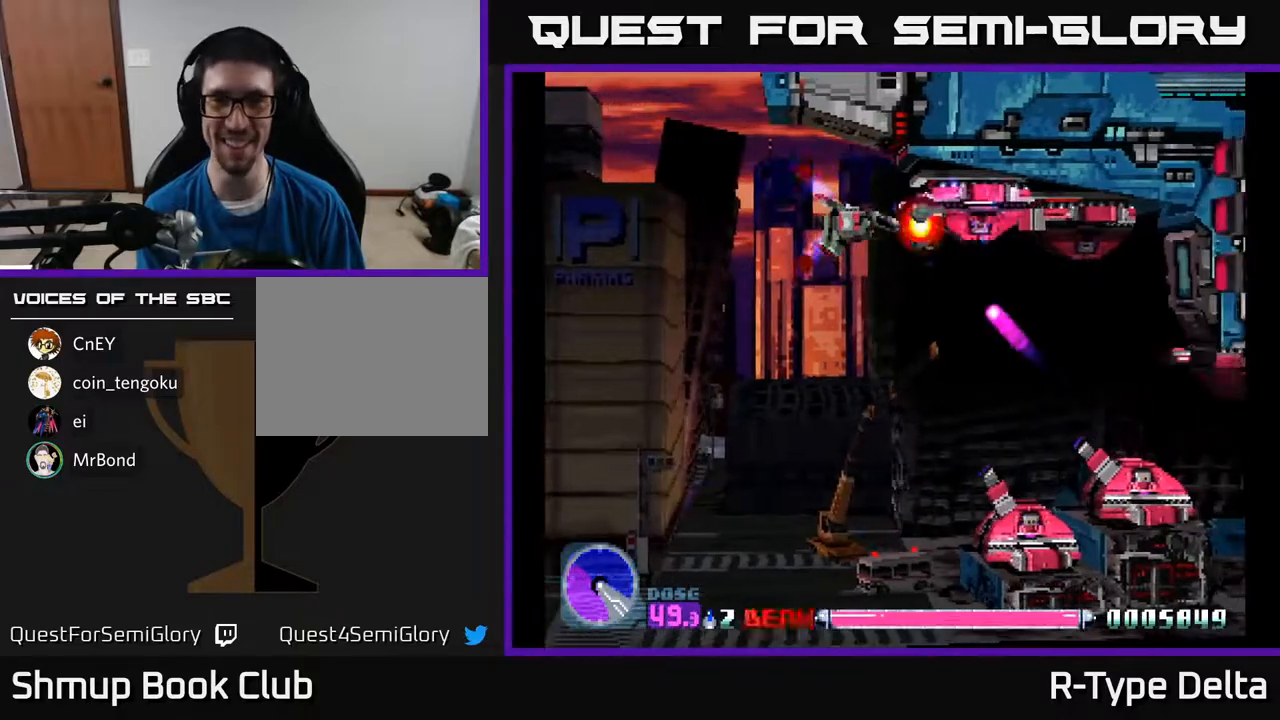
{"buttons": ["X"], "events": [[33, "DPAD_LEFT", "down"], [117, "DPAD_LEFT", "up"]]}
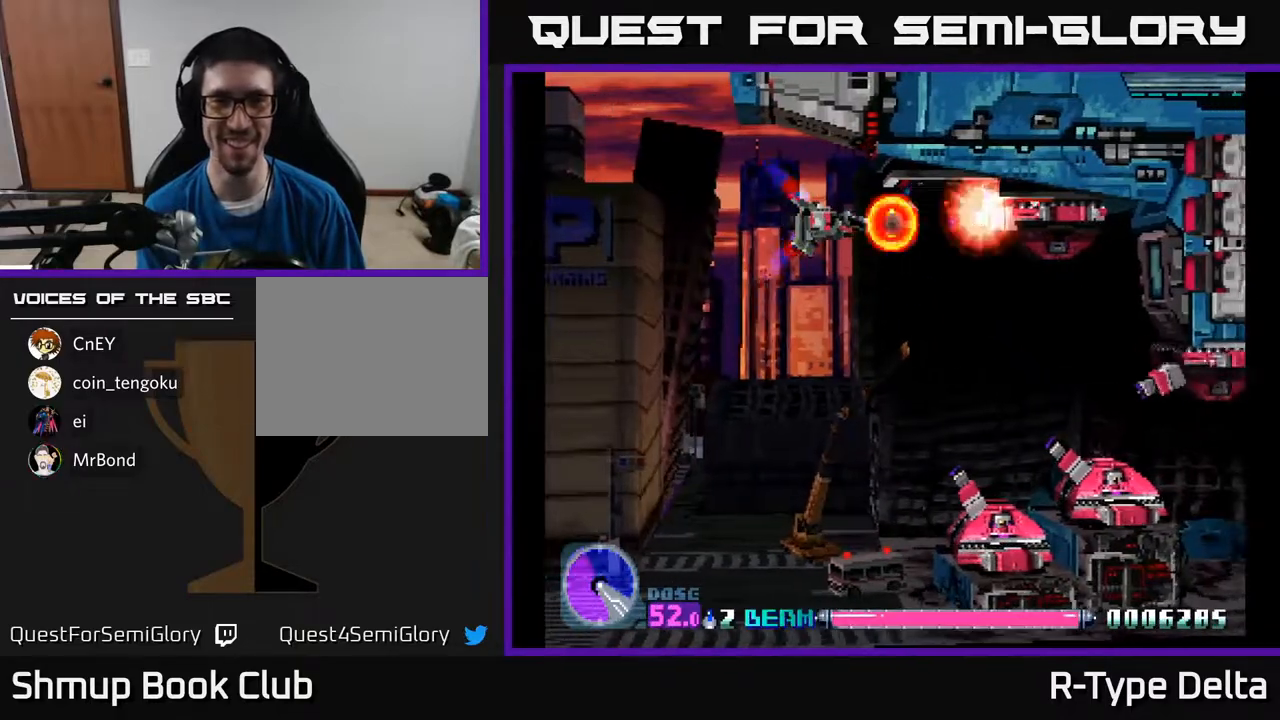
{"buttons": ["X", "DPAD_RIGHT"], "events": [[400, "DPAD_RIGHT", "down"]]}
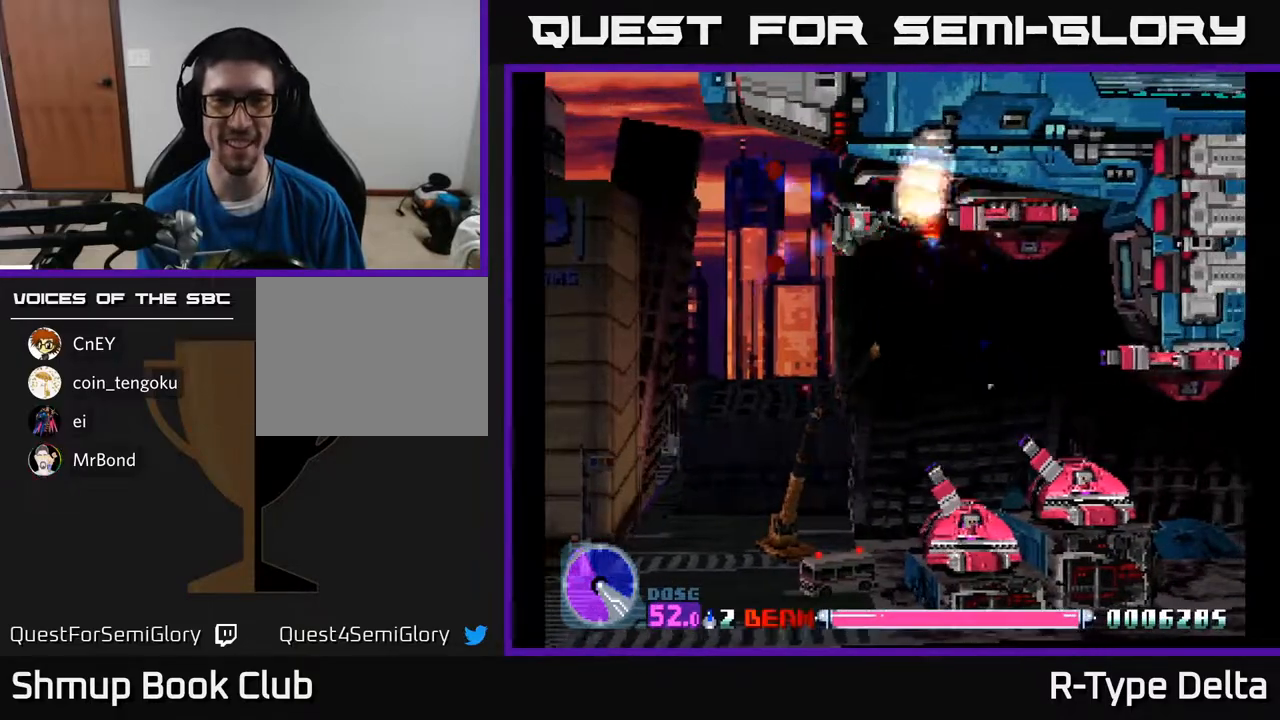
{"buttons": ["X", "DPAD_DOWN", "DPAD_LEFT"], "events": [[100, "X", "up"], [133, "DPAD_DOWN", "down"], [150, "DPAD_RIGHT", "up"], [167, "DPAD_LEFT", "down"], [167, "X", "down"], [233, "X", "up"], [267, "X", "down"]]}
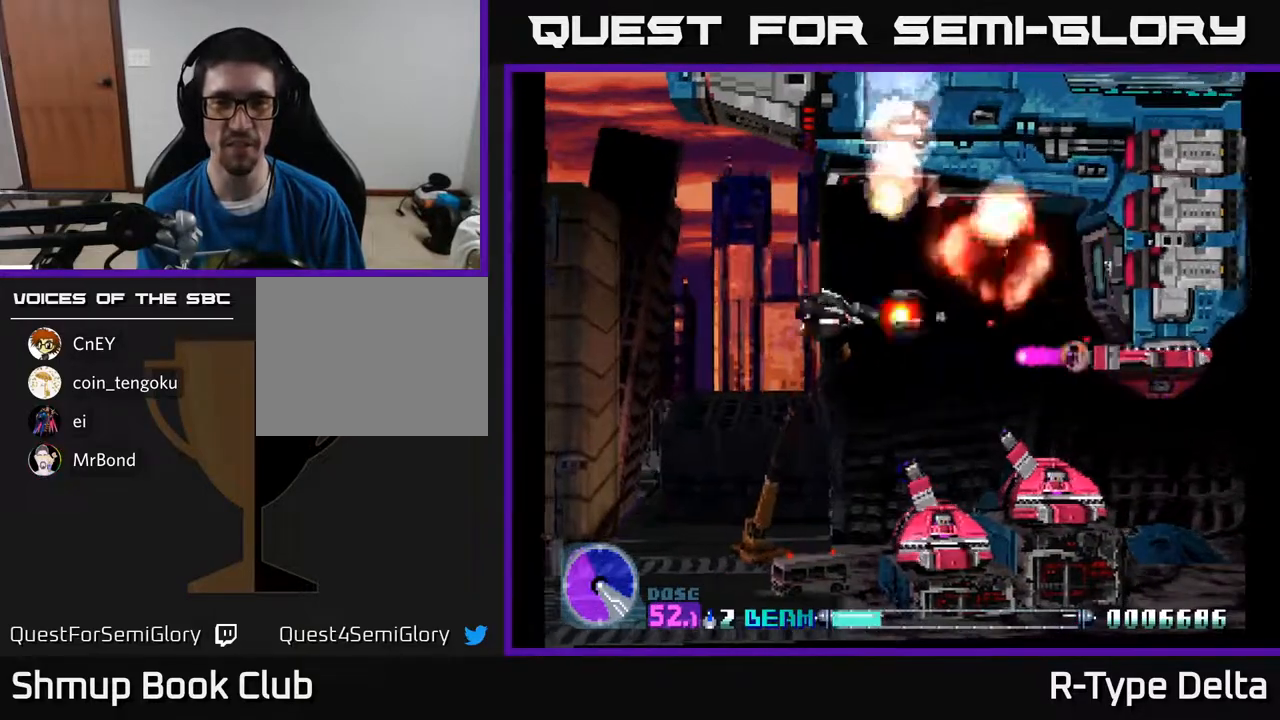
{"buttons": ["X", "DPAD_DOWN", "DPAD_RIGHT"], "events": [[300, "DPAD_LEFT", "up"], [433, "DPAD_RIGHT", "down"]]}
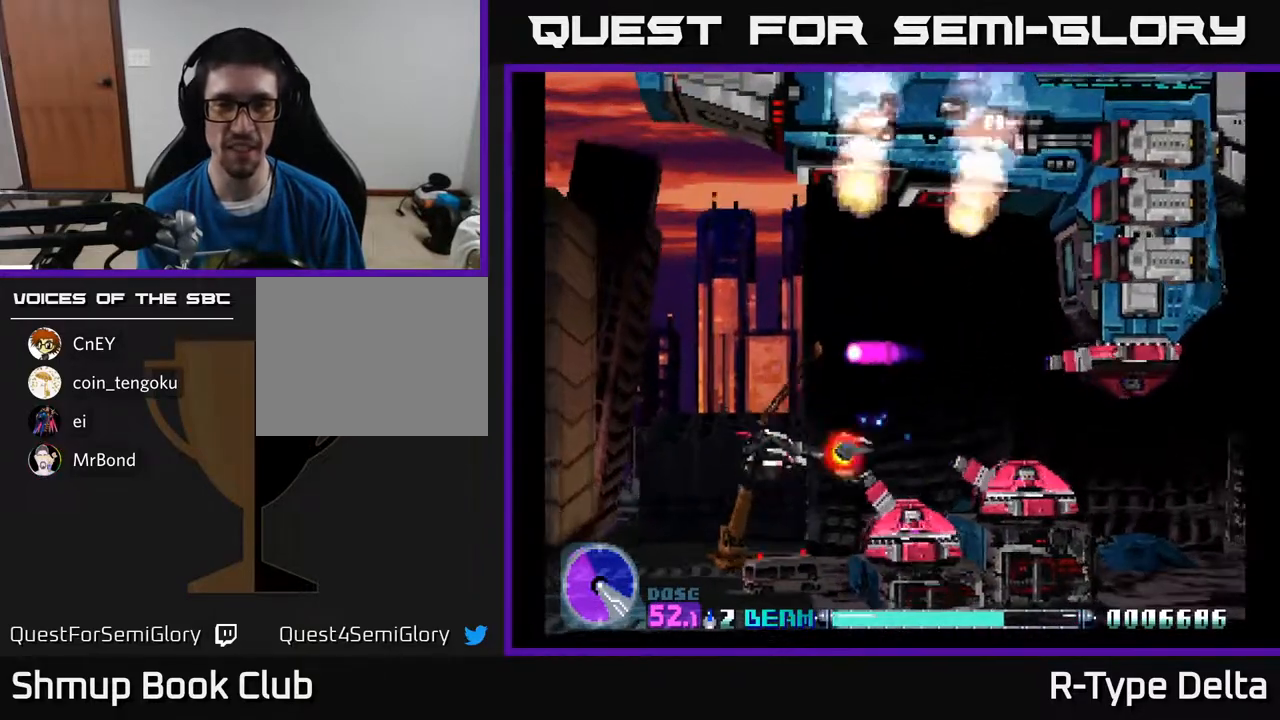
{"buttons": ["X"], "events": [[67, "DPAD_RIGHT", "up"], [133, "DPAD_LEFT", "down"], [217, "DPAD_DOWN", "up"], [217, "DPAD_LEFT", "up"], [383, "DPAD_LEFT", "down"], [417, "DPAD_LEFT", "up"]]}
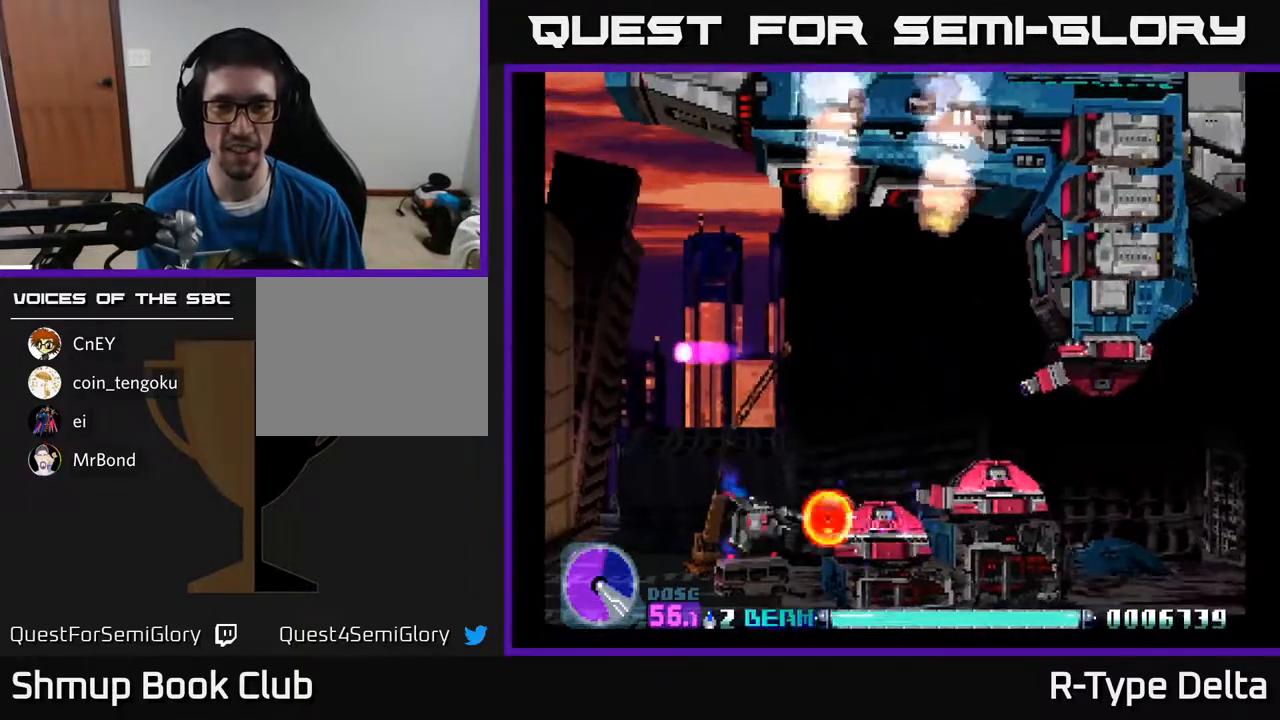
{"buttons": ["X", "DPAD_LEFT"], "events": [[200, "DPAD_LEFT", "down"], [250, "DPAD_LEFT", "up"], [483, "DPAD_LEFT", "down"]]}
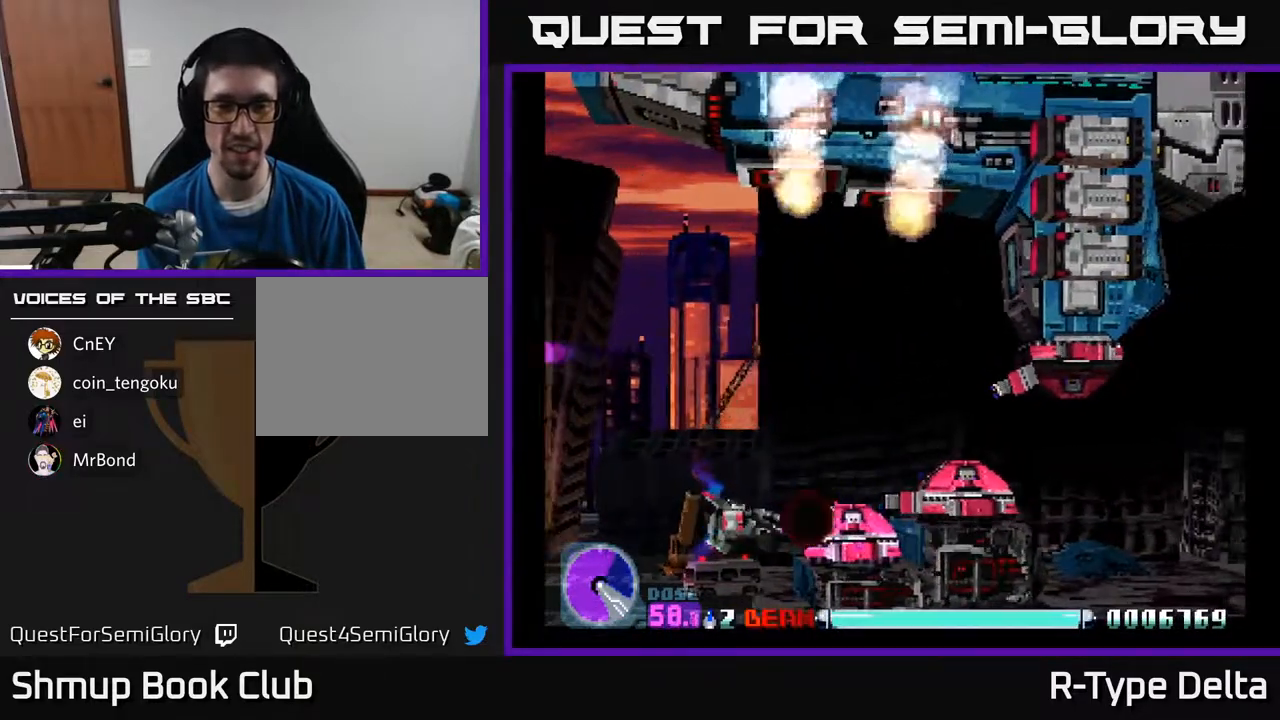
{"buttons": ["X"], "events": [[50, "DPAD_LEFT", "up"], [283, "DPAD_LEFT", "down"], [367, "DPAD_LEFT", "up"]]}
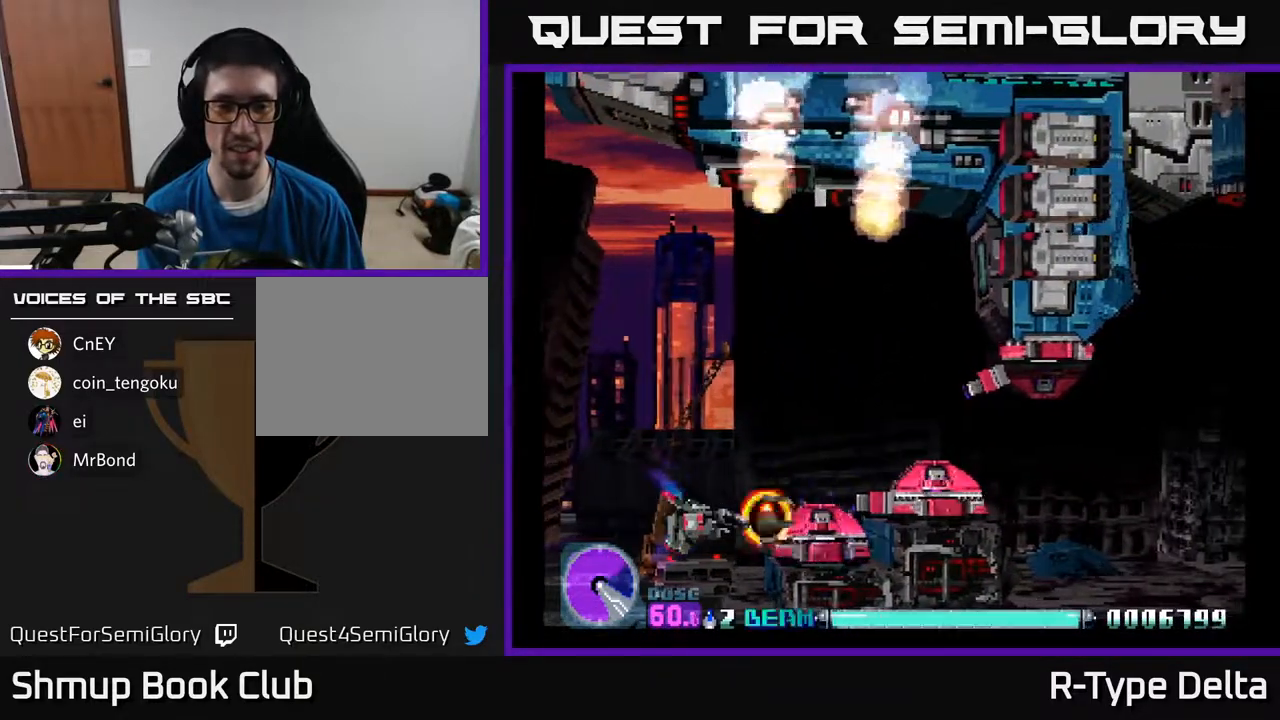
{"buttons": ["X"], "events": [[117, "DPAD_LEFT", "down"], [167, "DPAD_LEFT", "up"], [433, "DPAD_LEFT", "down"], [500, "DPAD_LEFT", "up"]]}
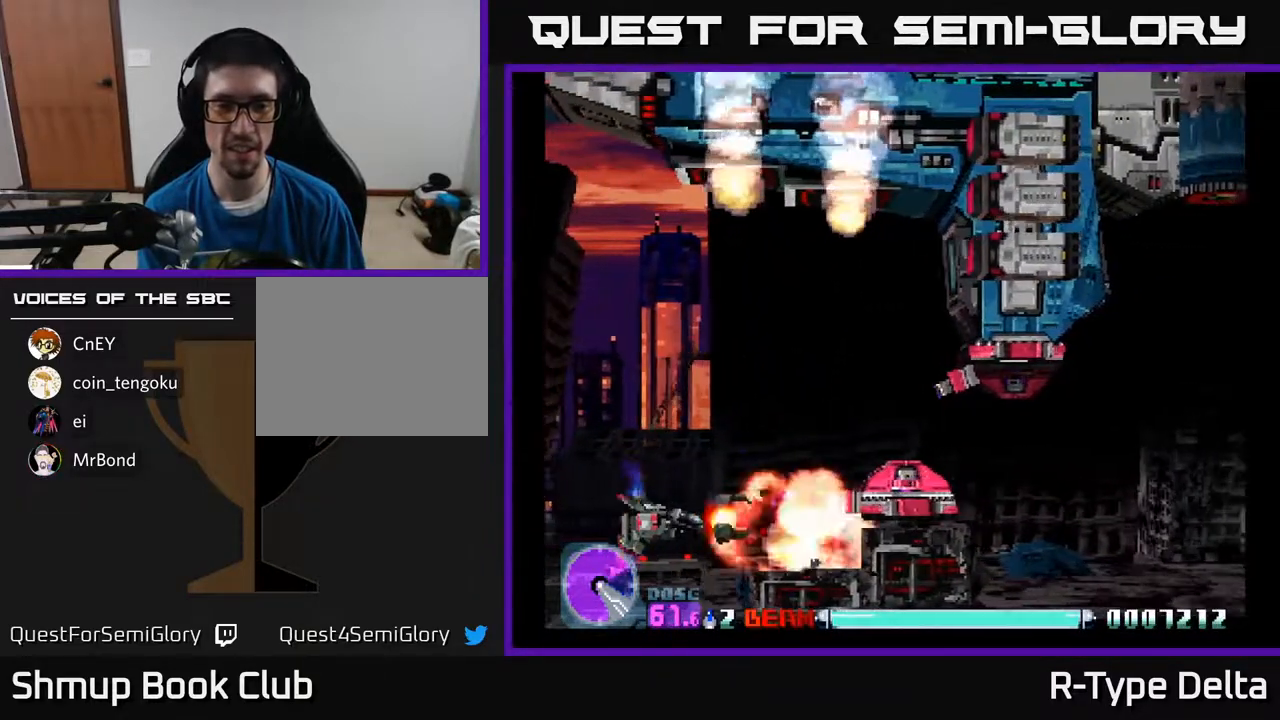
{"buttons": ["X"], "events": [[167, "DPAD_RIGHT", "down"], [167, "DPAD_UP", "down"], [333, "DPAD_UP", "up"], [450, "DPAD_RIGHT", "up"]]}
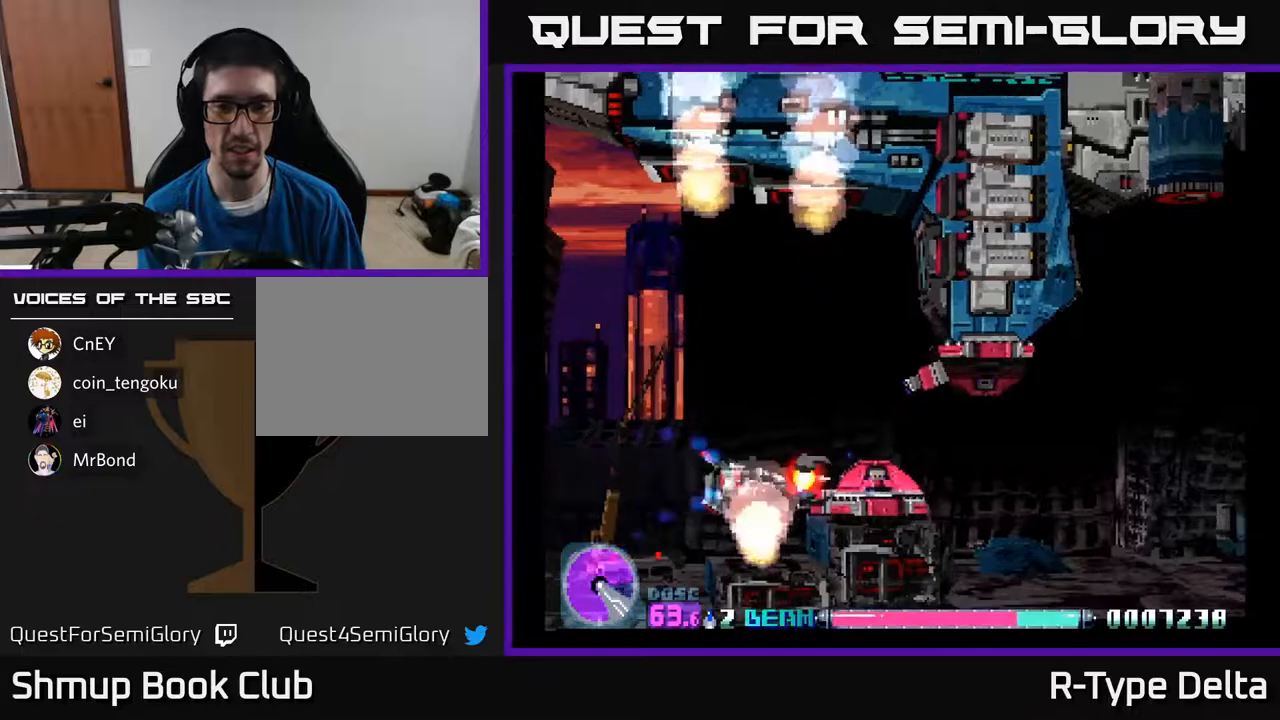
{"buttons": ["X"], "events": [[267, "DPAD_LEFT", "down"], [317, "DPAD_LEFT", "up"]]}
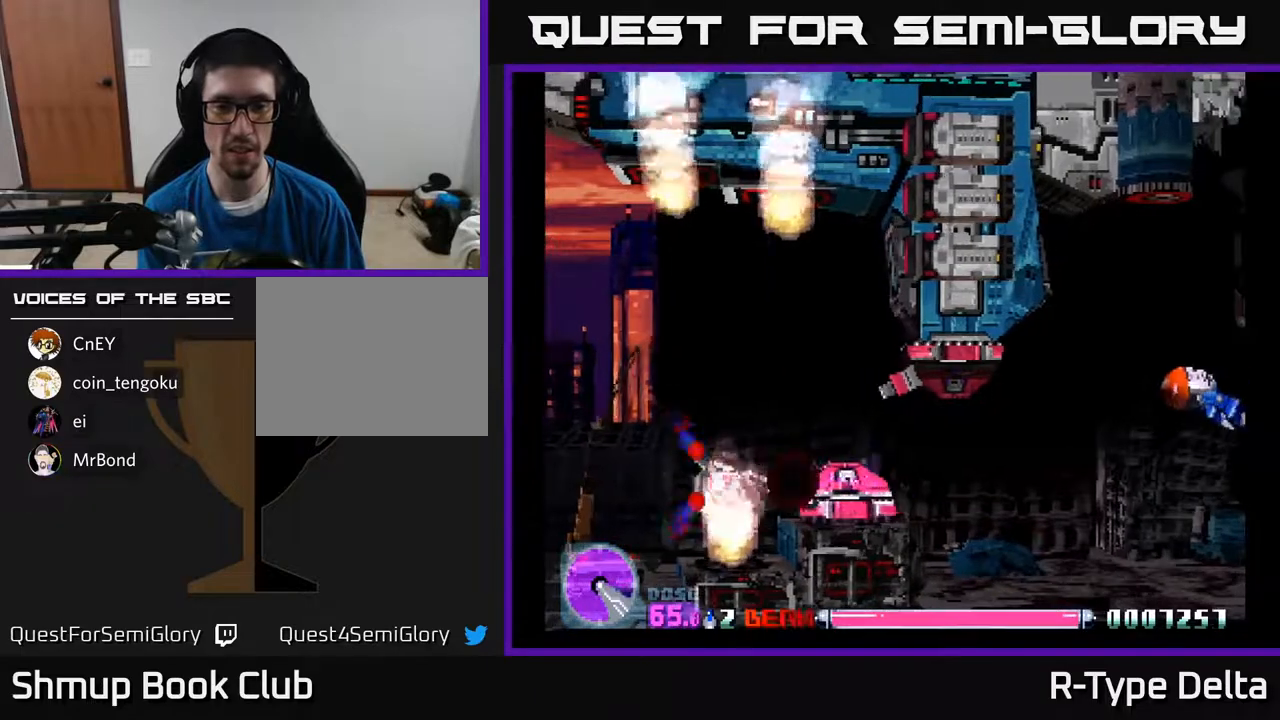
{"buttons": ["X", "DPAD_LEFT"], "events": [[117, "DPAD_LEFT", "down"], [167, "DPAD_LEFT", "up"], [450, "DPAD_LEFT", "down"]]}
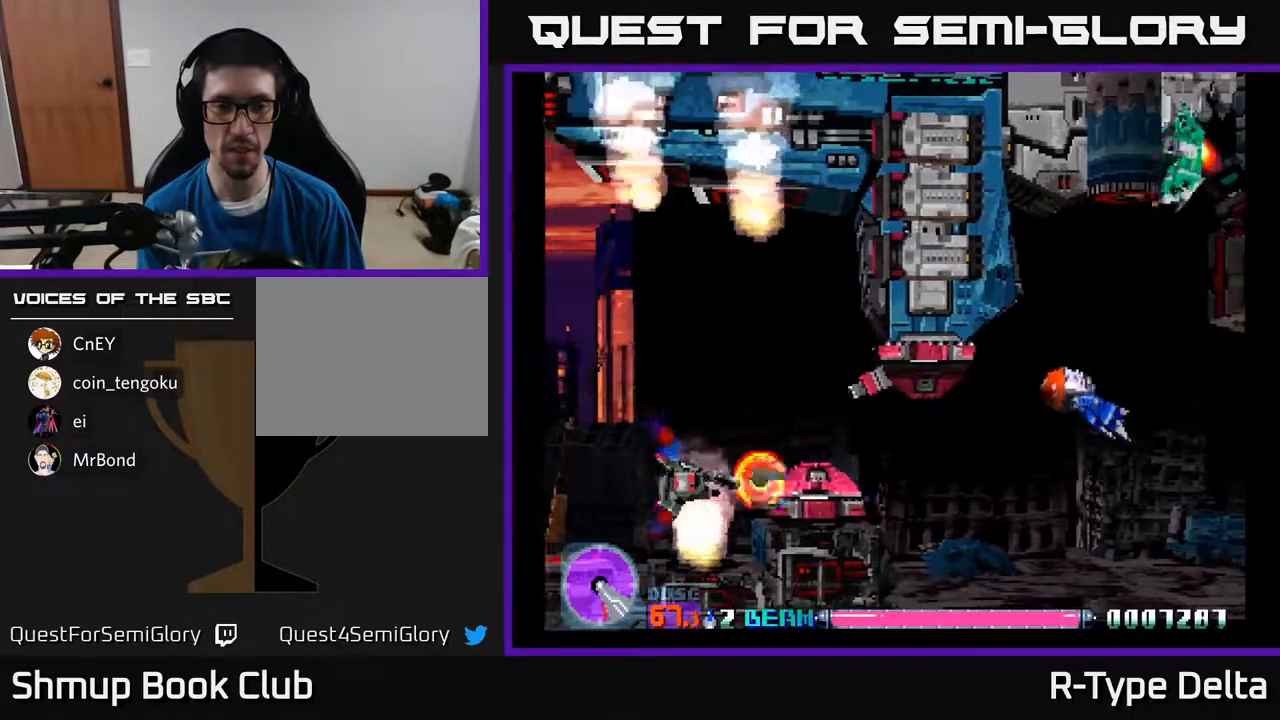
{"buttons": ["X"], "events": [[17, "DPAD_LEFT", "up"], [250, "DPAD_LEFT", "down"], [317, "DPAD_LEFT", "up"]]}
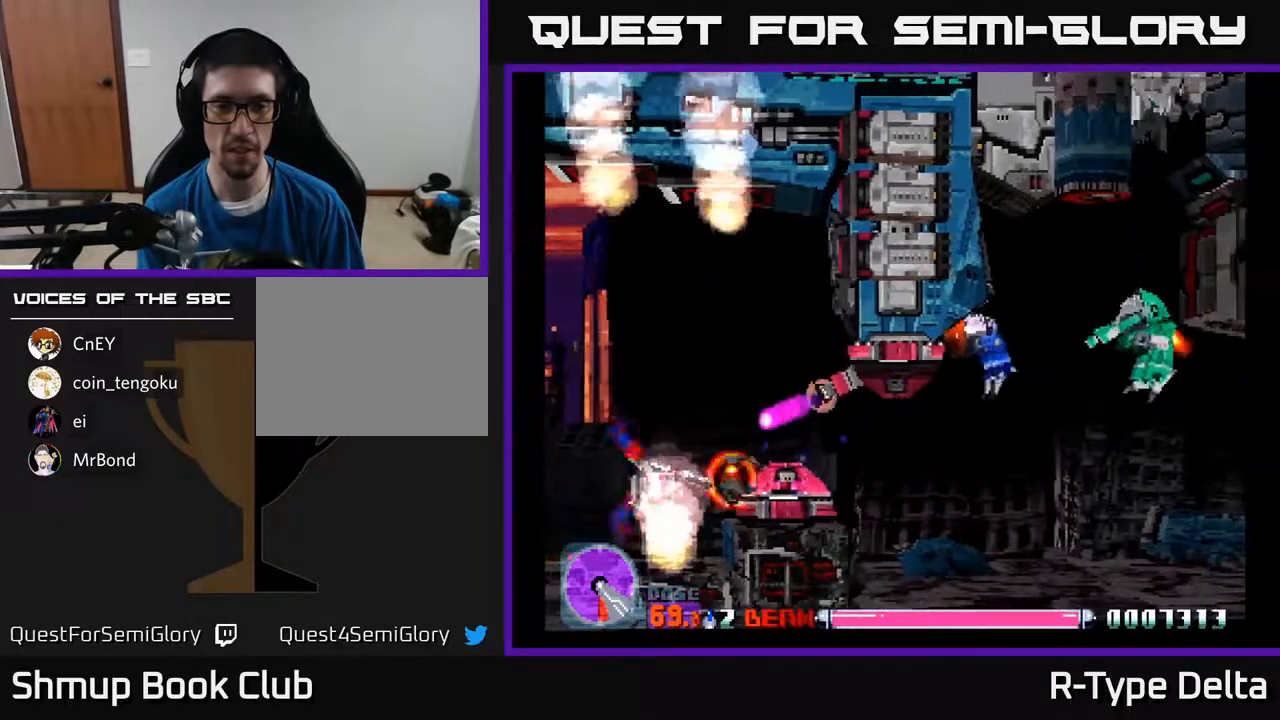
{"buttons": ["X", "DPAD_DOWN", "DPAD_RIGHT"]}
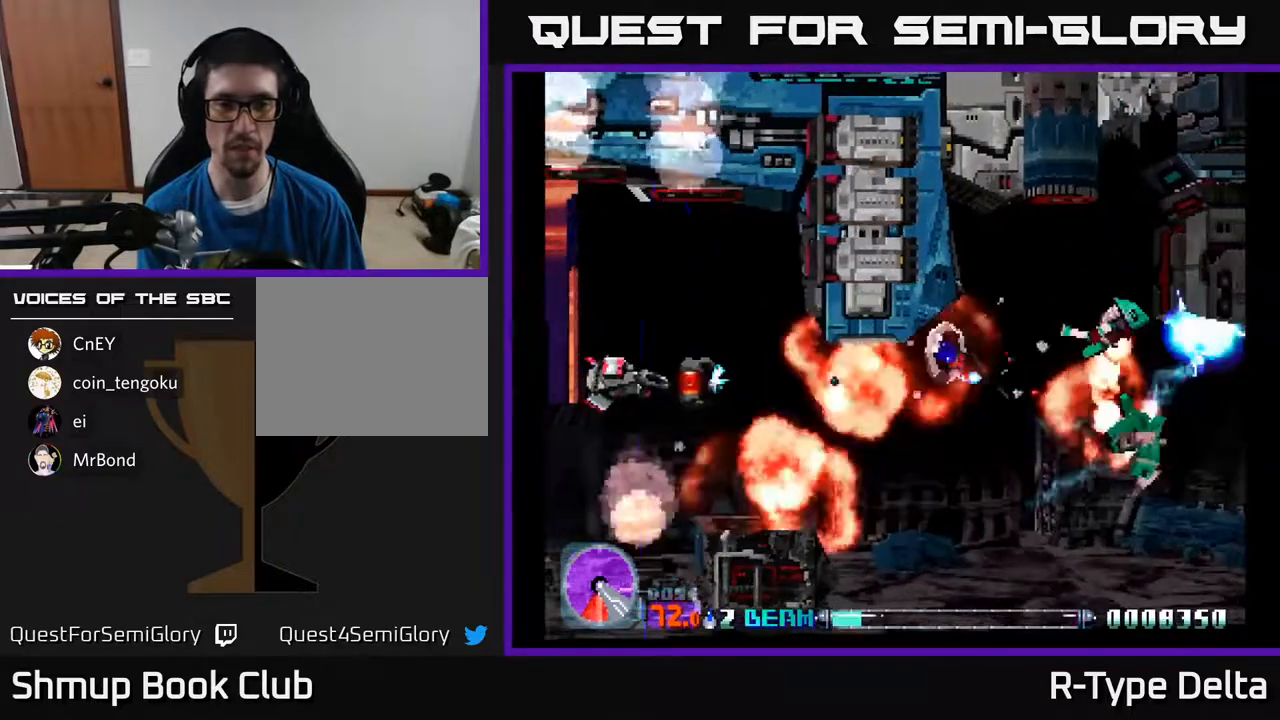
{"buttons": ["X", "DPAD_RIGHT"], "events": [[83, "DPAD_DOWN", "up"]]}
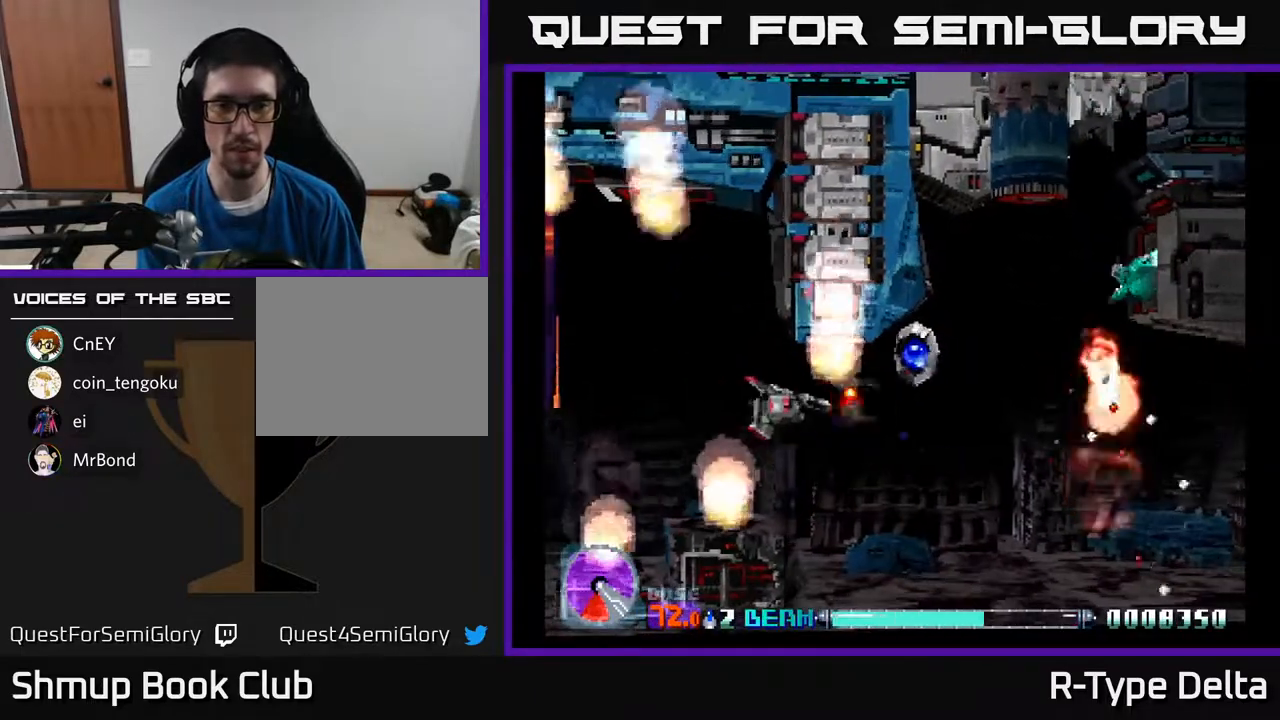
{"buttons": ["X", "DPAD_RIGHT"], "events": [[117, "DPAD_UP", "down"], [250, "DPAD_UP", "up"]]}
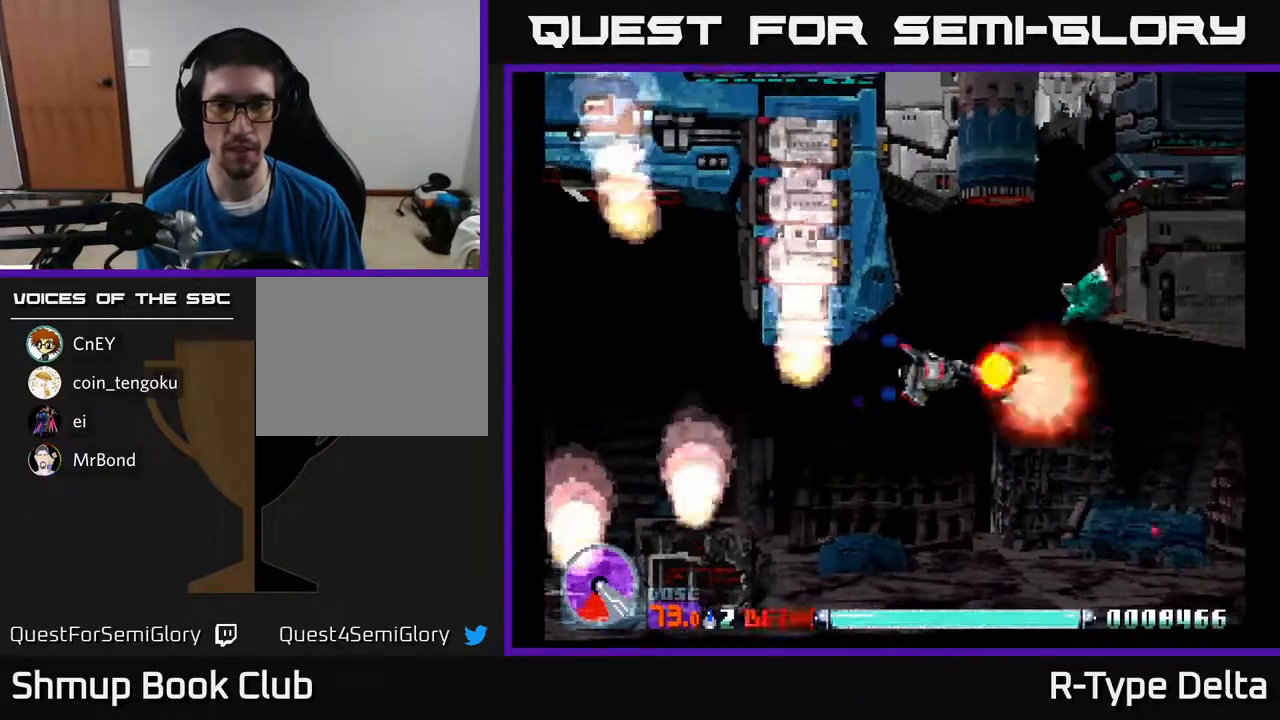
{"buttons": ["X"], "events": [[50, "DPAD_UP", "down"], [67, "DPAD_RIGHT", "up"], [217, "DPAD_RIGHT", "down"], [250, "DPAD_UP", "up"], [383, "DPAD_RIGHT", "up"]]}
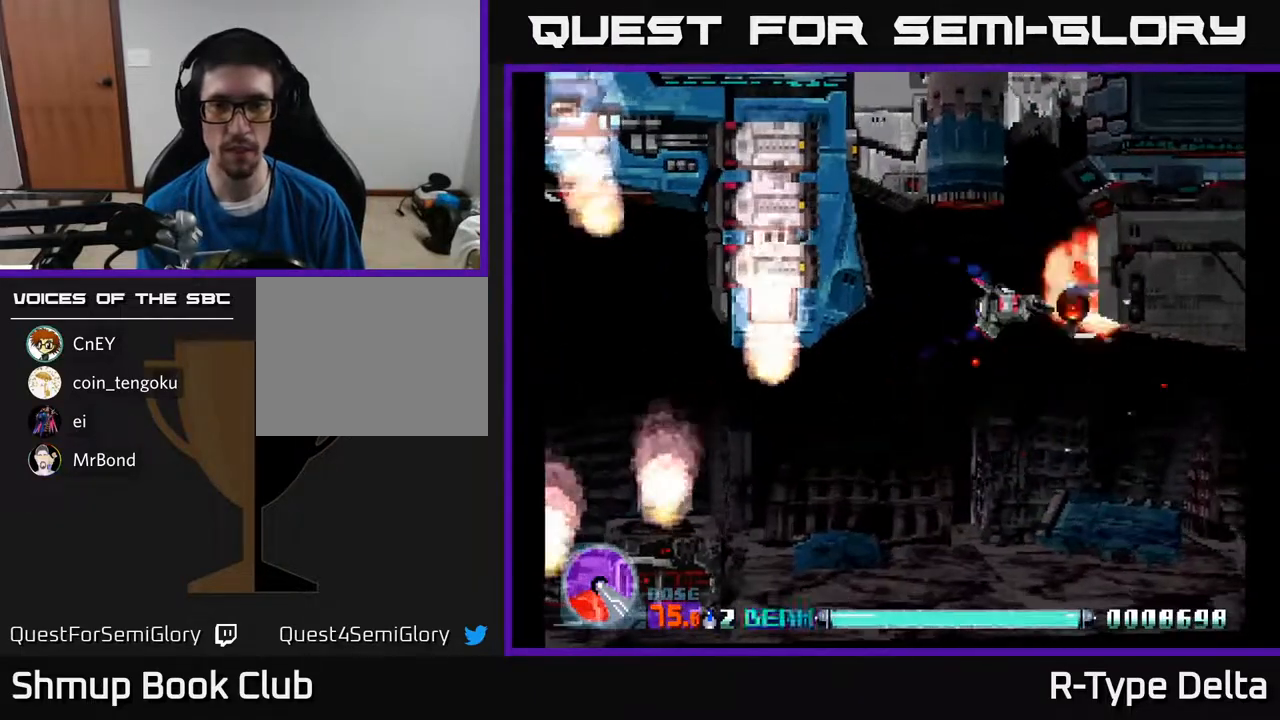
{"buttons": ["X"], "events": [[67, "DPAD_UP", "down"], [83, "DPAD_LEFT", "down"], [150, "DPAD_UP", "up"], [183, "DPAD_LEFT", "up"]]}
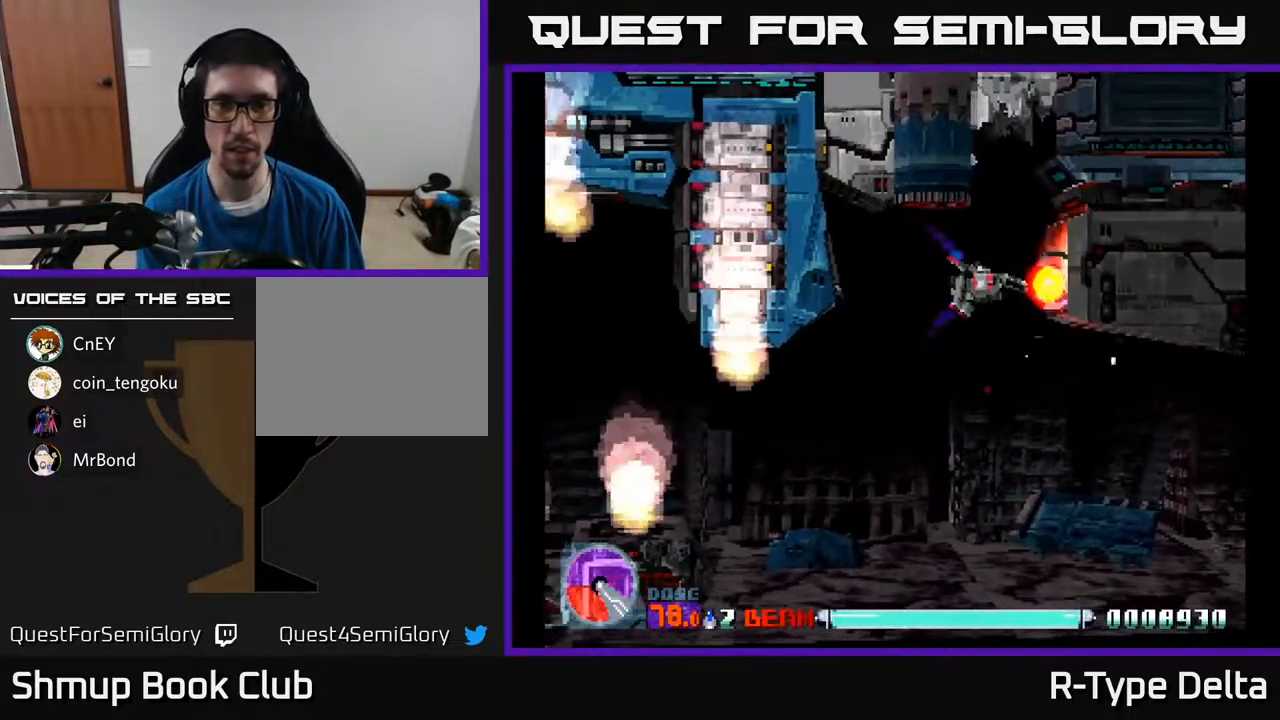
{"buttons": ["X"], "events": [[117, "DPAD_LEFT", "down"], [233, "DPAD_LEFT", "up"]]}